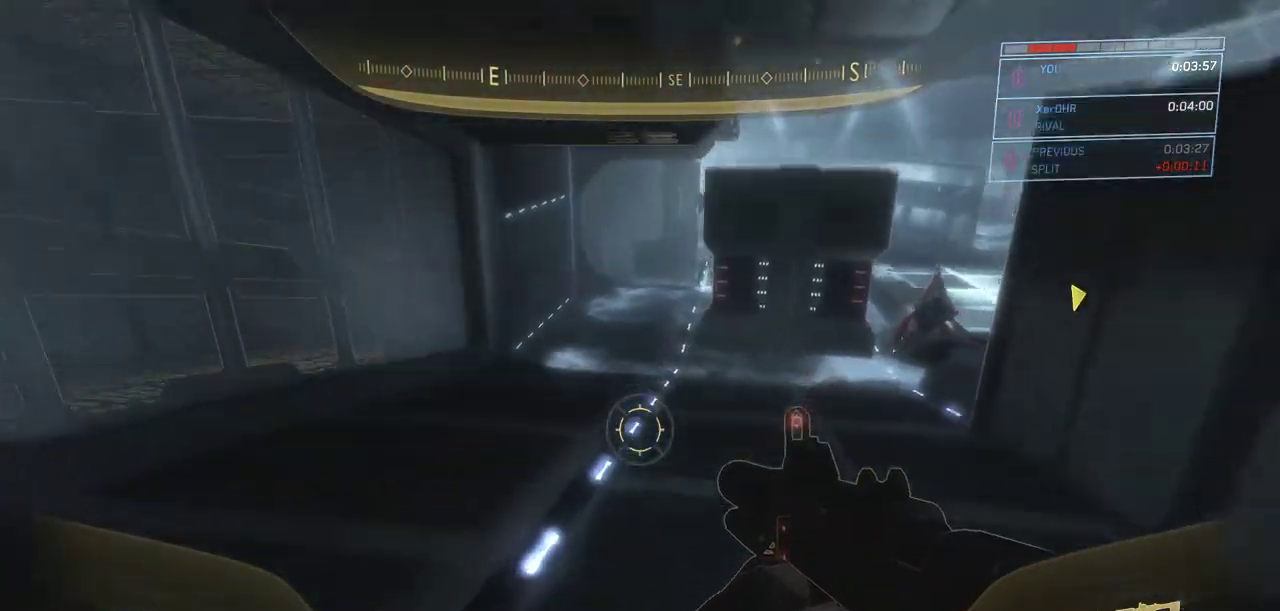
Gameplay with keyboard and mouse; each line is a JSON object with the keys and mouse buttons held at the frame after it. "events" lists presses ("down") and releases ("up") of "a", "ctrl", "d", "e", "escape", "g", "q", "r", "s", "shift", "space", "w", "mouse_left", "mouse_wheel" and "mouse_right" between this image and that frame as [ms after this image, input, new state], when the widget could be followed in between. "mouse_left", "mouse_wheel", "mouse_right" = the "left", "wheel", "right" buttons of the "mouse" list. No other keys are recorded. "wheel" means that the mouse wheel is clicked or scrolled. Not read: mouse_move.
{"keys": ["ctrl", "w"], "mouse": [], "events": [[250, "ctrl", "down"], [250, "space", "up"]]}
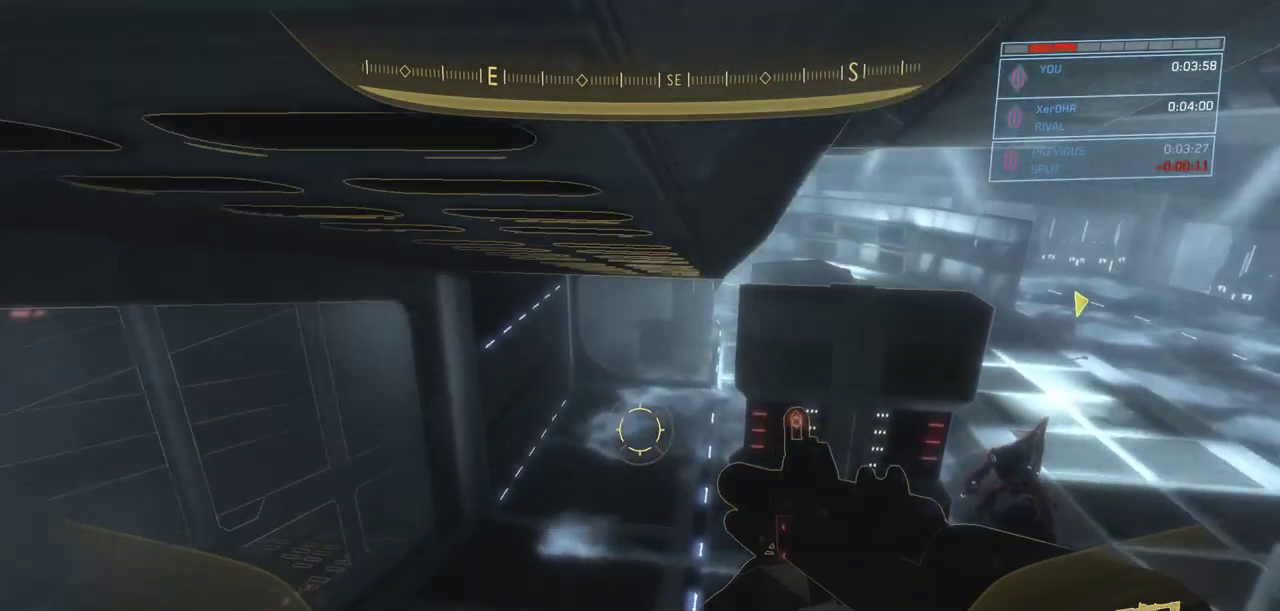
{"keys": ["ctrl", "space", "w"], "mouse": [], "events": [[483, "space", "down"]]}
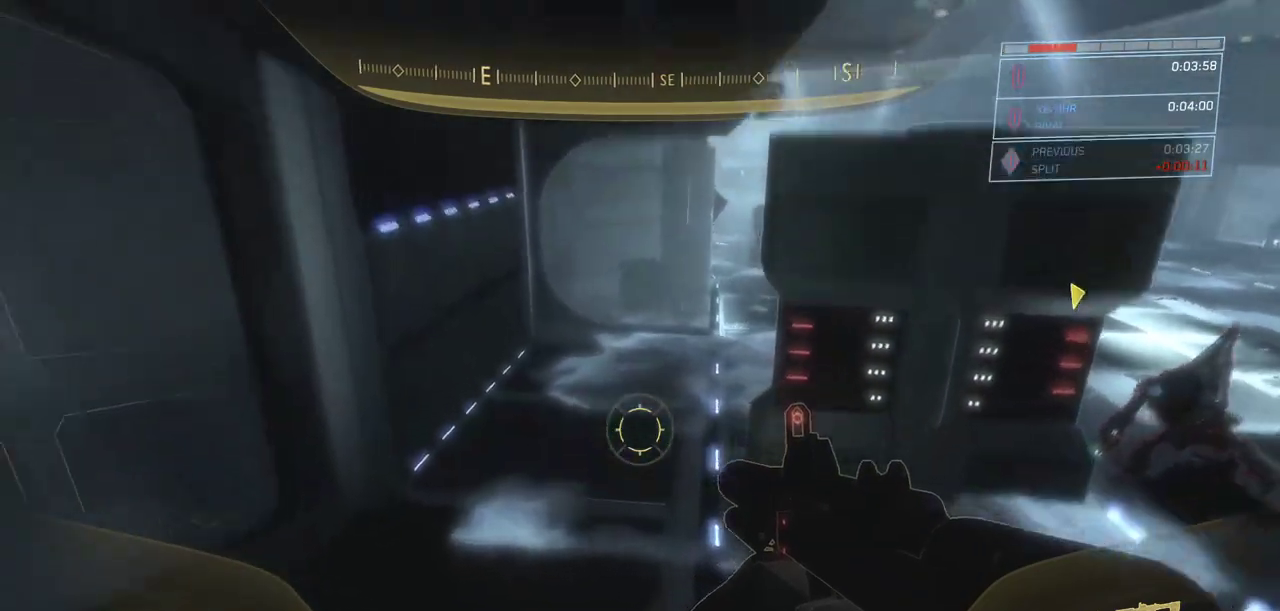
{"keys": ["w"], "mouse": [], "events": [[67, "ctrl", "up"], [350, "space", "up"]]}
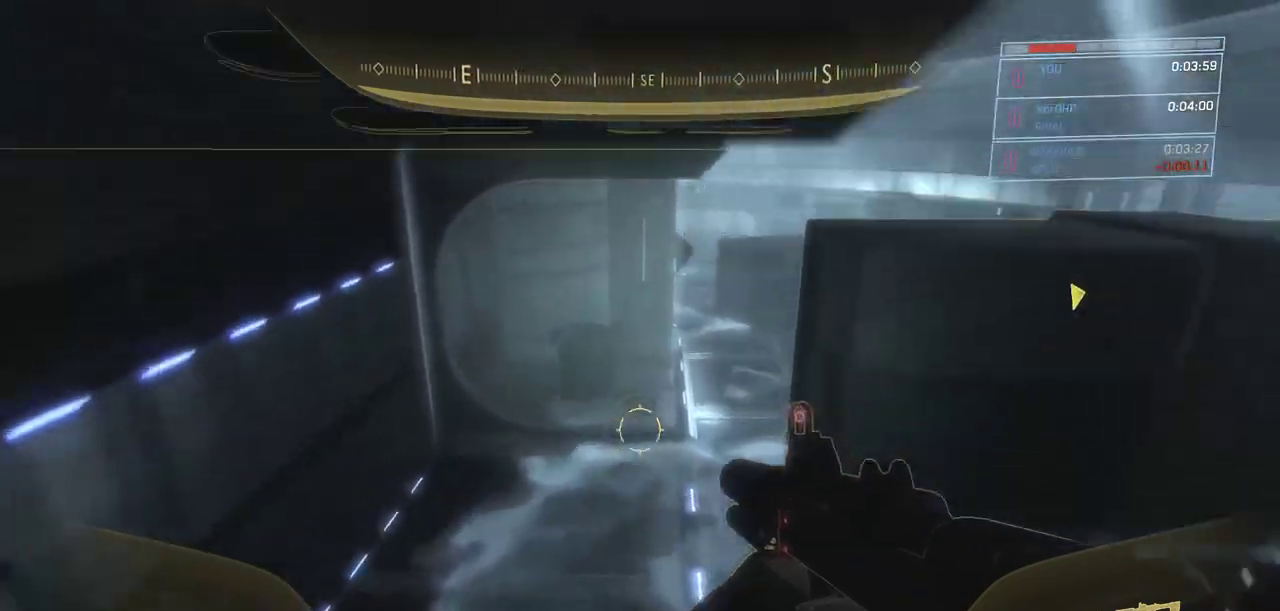
{"keys": ["w"], "mouse": [], "events": []}
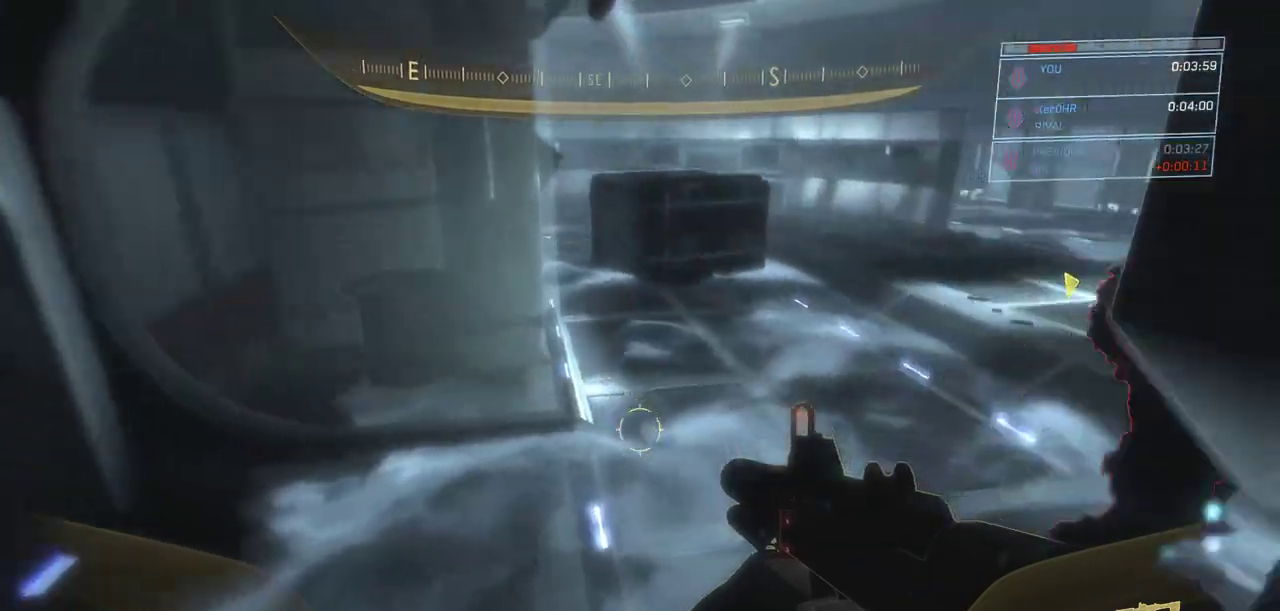
{"keys": ["w"], "mouse": [], "events": []}
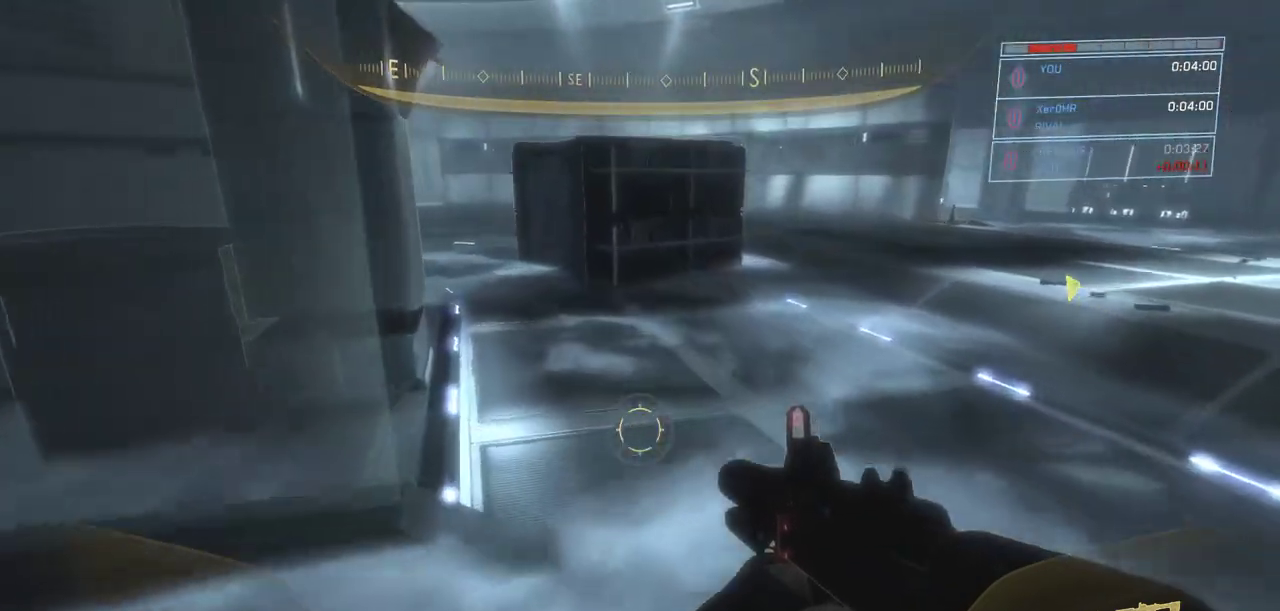
{"keys": ["w"], "mouse": [], "events": []}
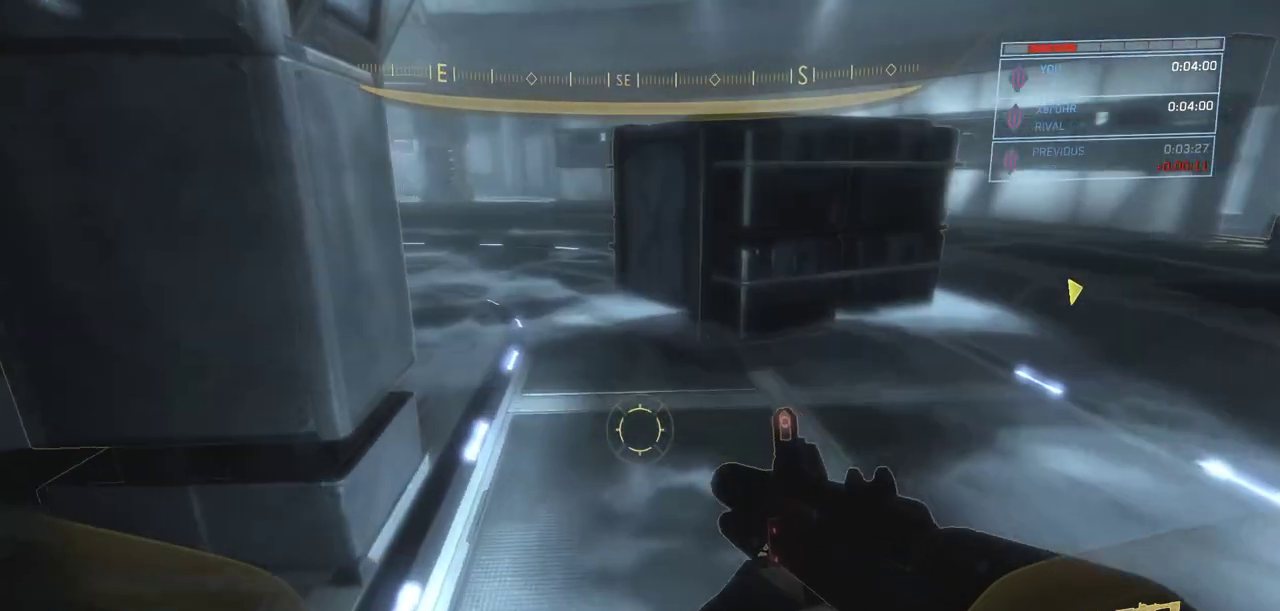
{"keys": ["w"], "mouse": [], "events": []}
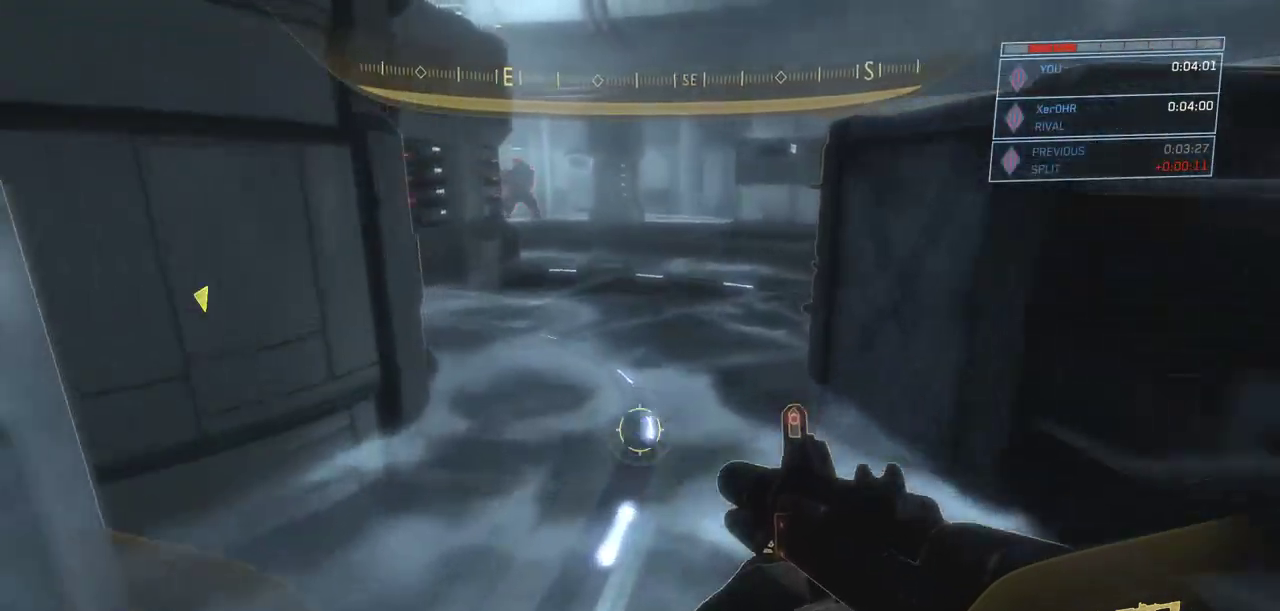
{"keys": ["w"], "mouse": [], "events": []}
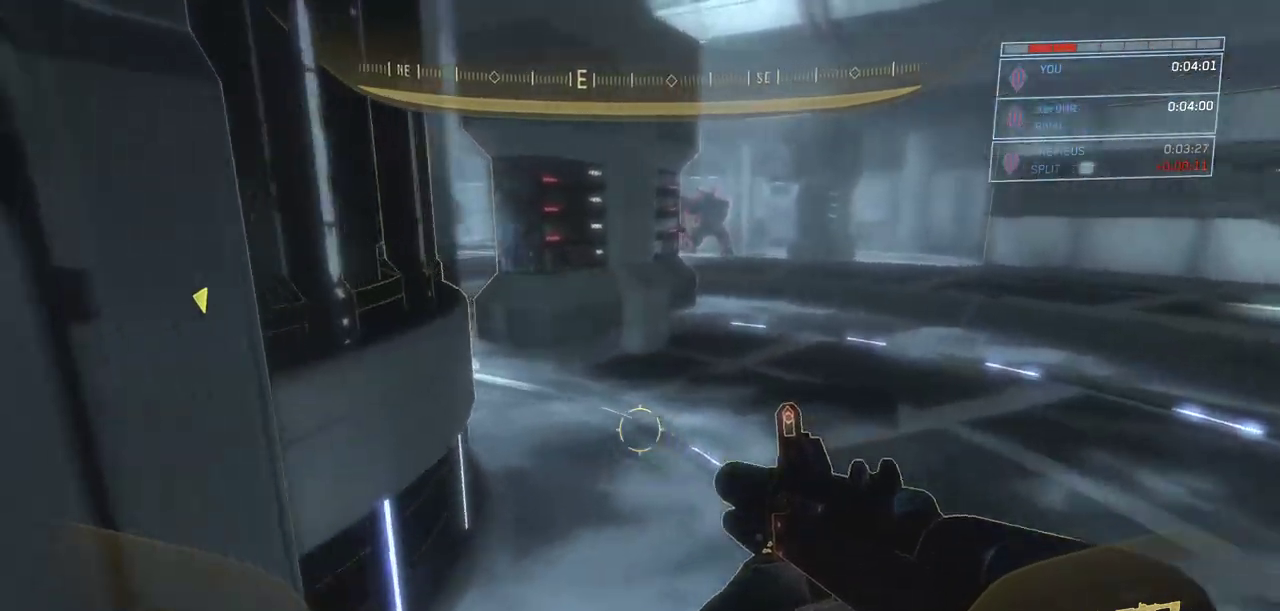
{"keys": ["w"], "mouse": [], "events": []}
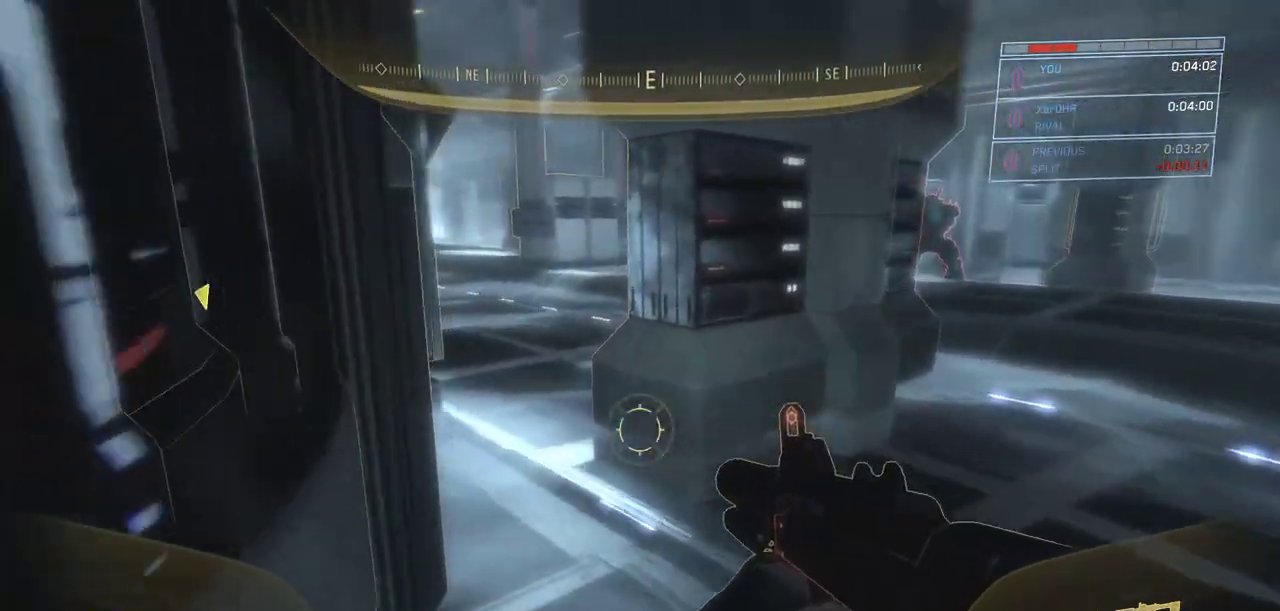
{"keys": ["w"], "mouse": [], "events": []}
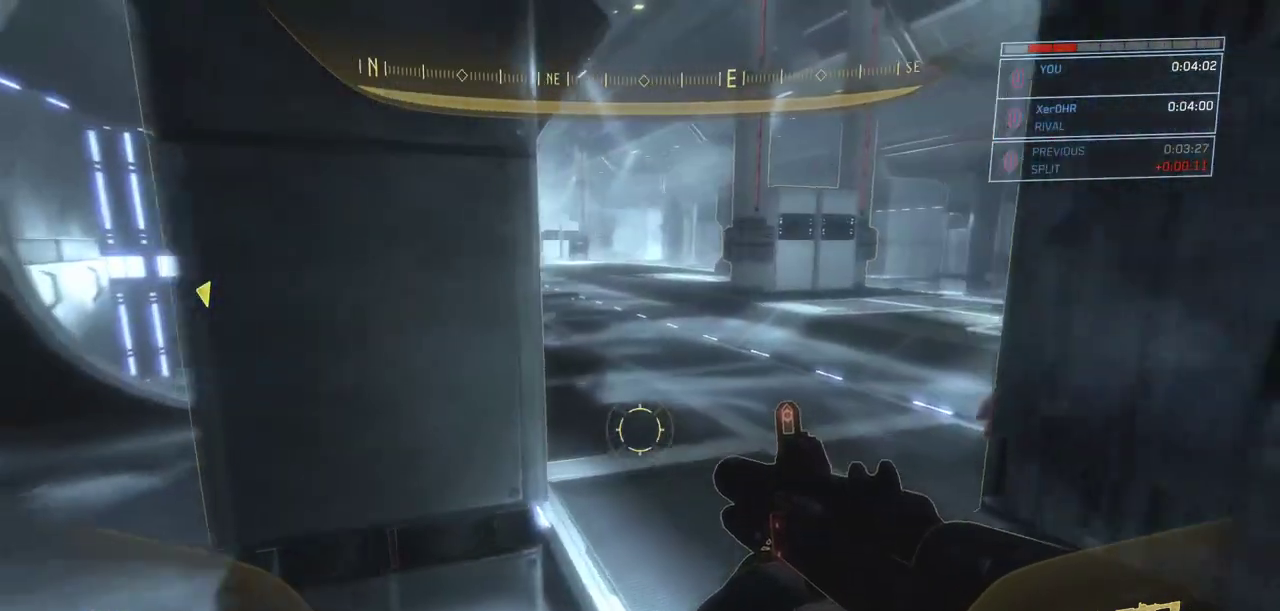
{"keys": ["w"], "mouse": [], "events": []}
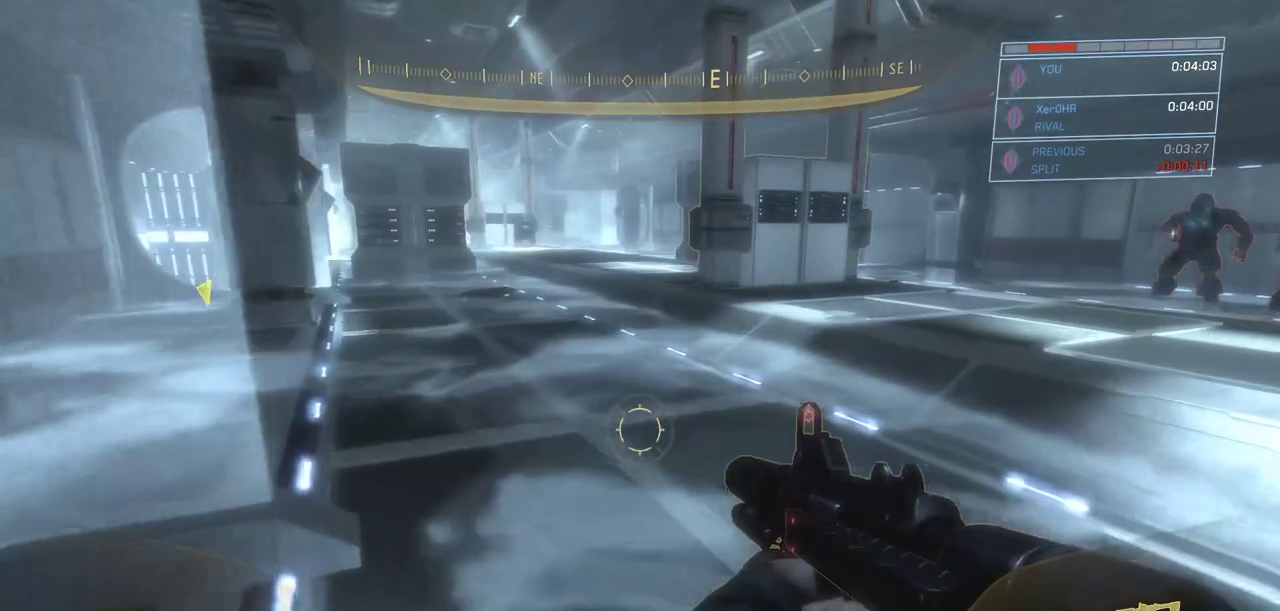
{"keys": ["w"], "mouse": [], "events": []}
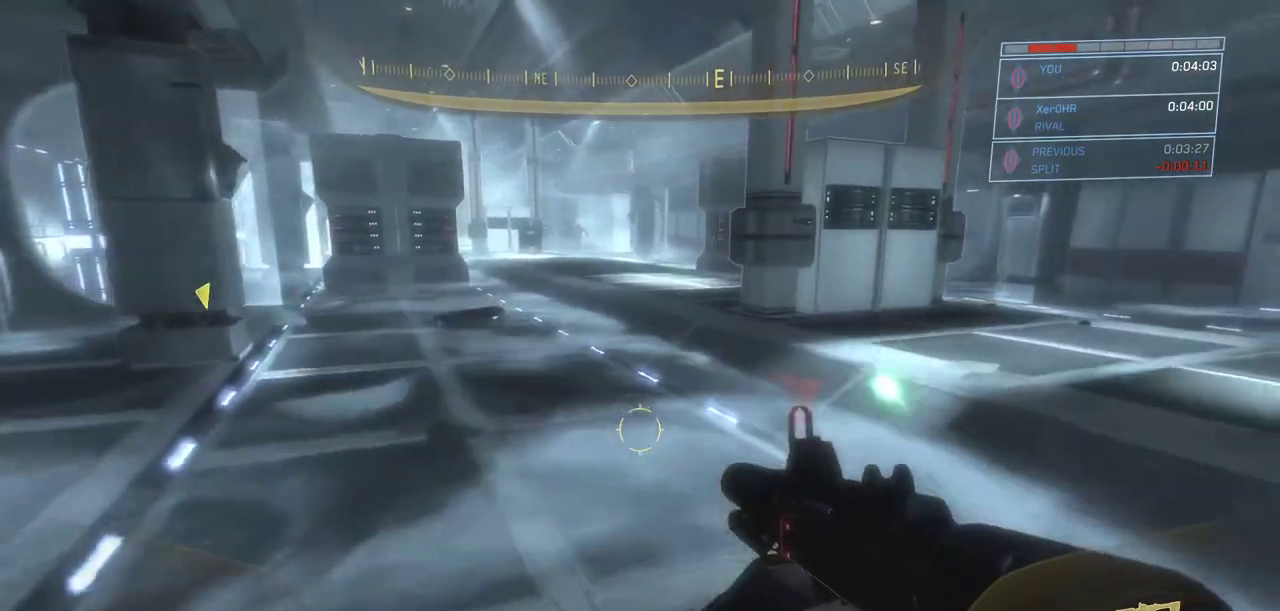
{"keys": ["w"], "mouse": [], "events": []}
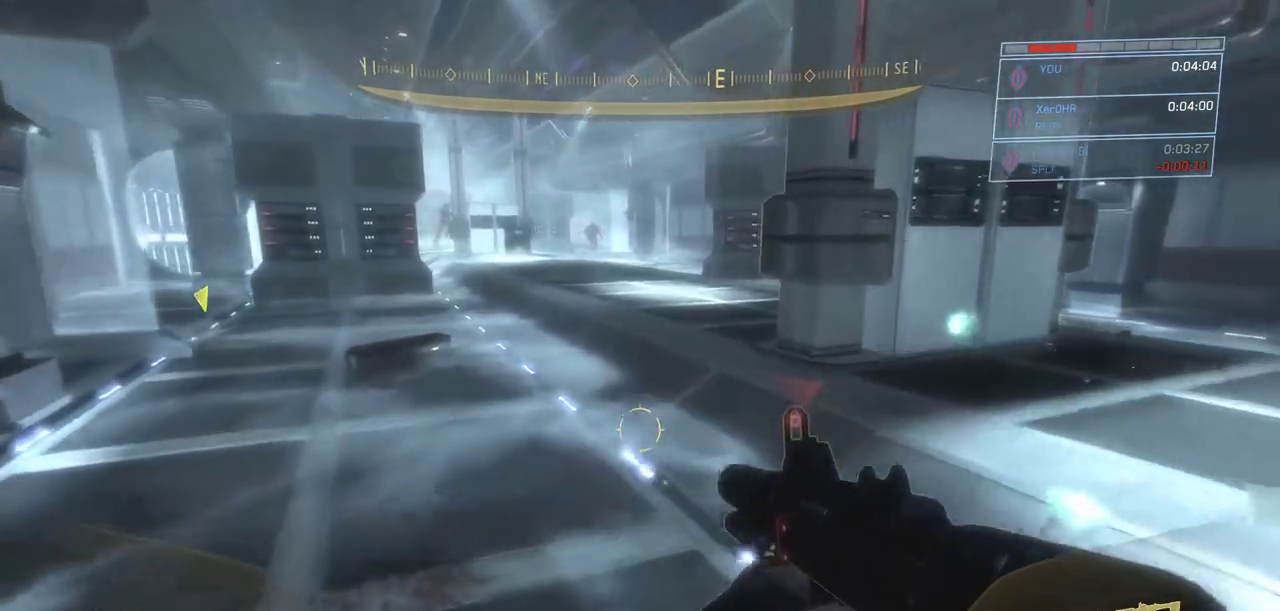
{"keys": ["w"], "mouse": [], "events": []}
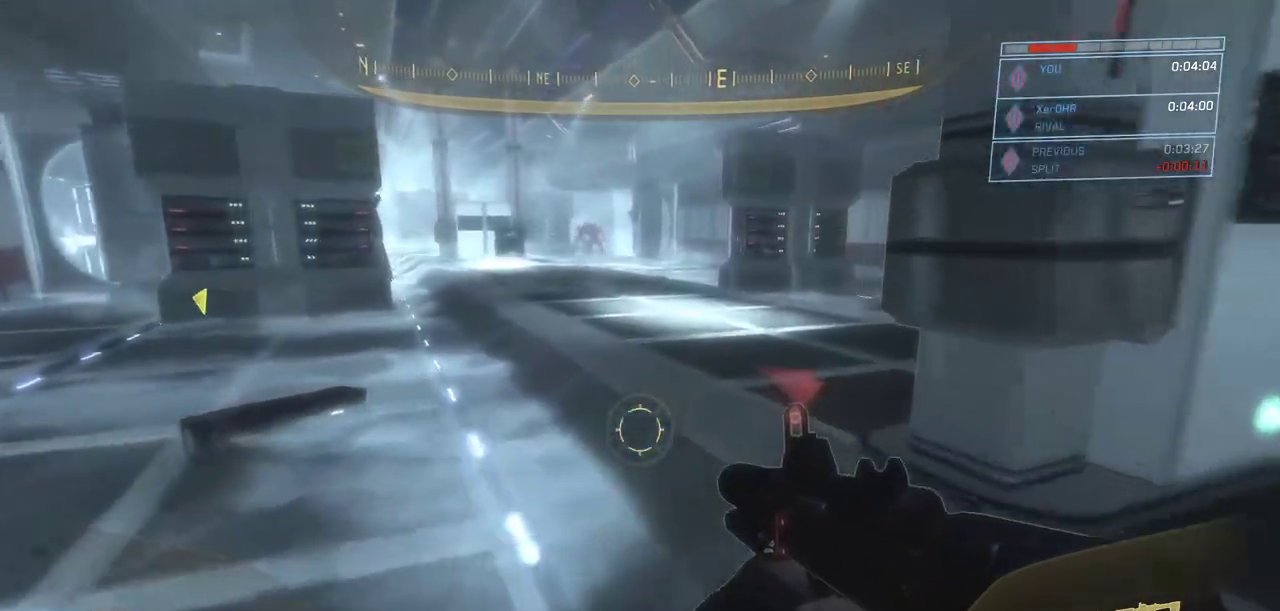
{"keys": ["w"], "mouse": [], "events": [[267, "r", "down"], [450, "r", "up"]]}
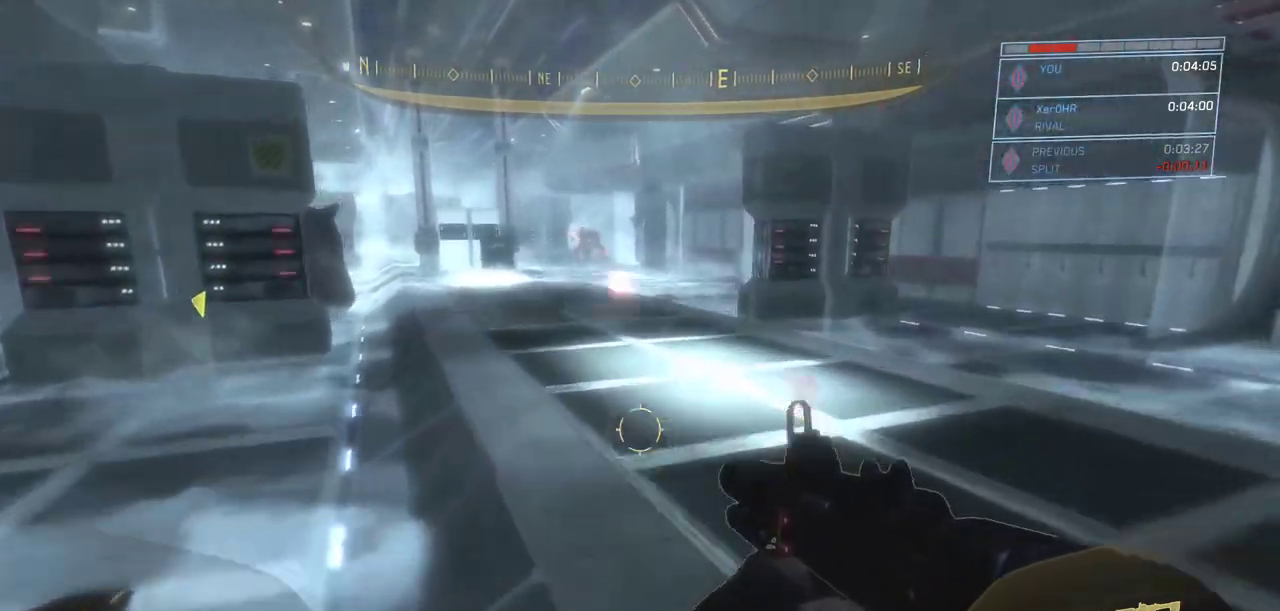
{"keys": ["w"], "mouse": [], "events": []}
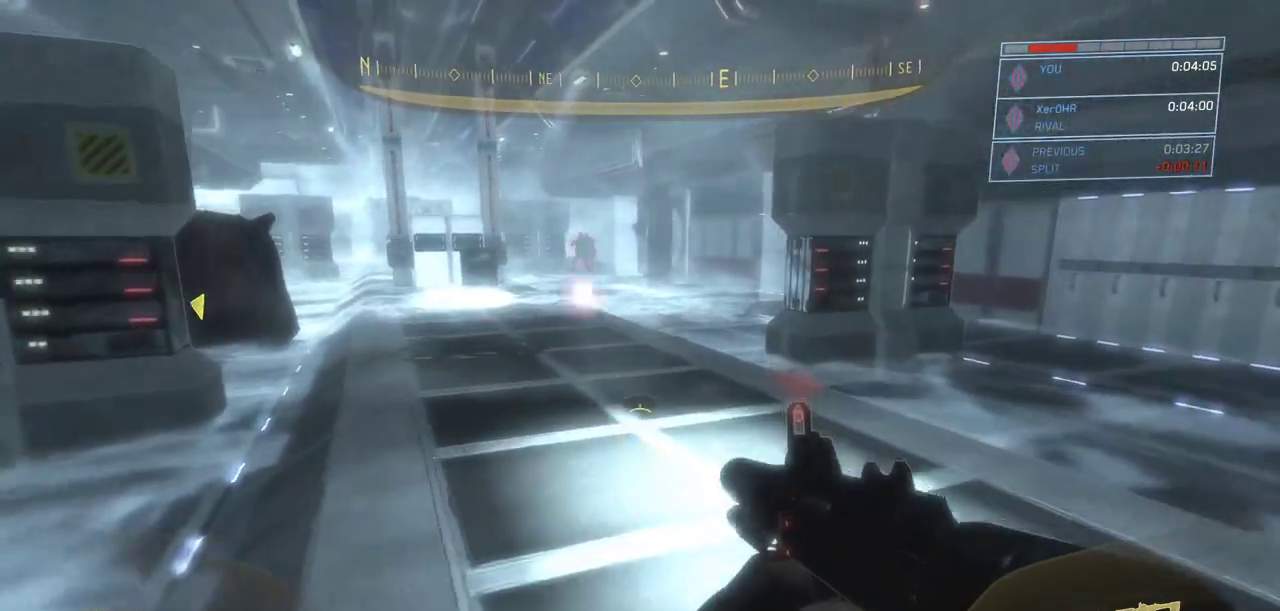
{"keys": ["w"], "mouse": [], "events": []}
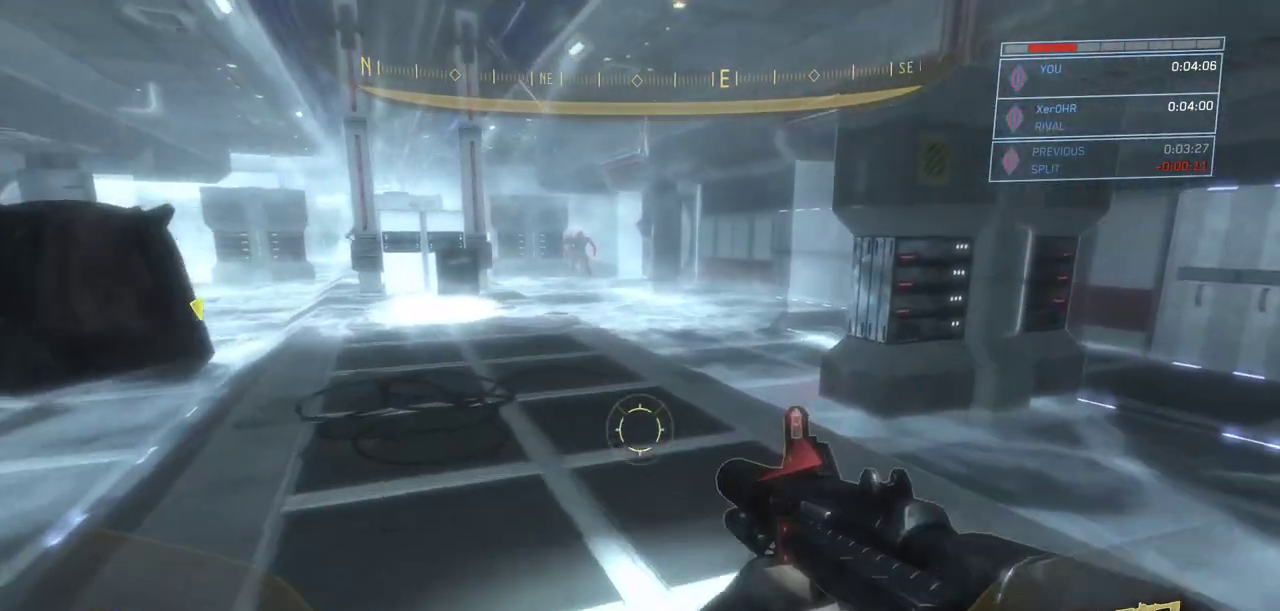
{"keys": ["w"], "mouse": [], "events": []}
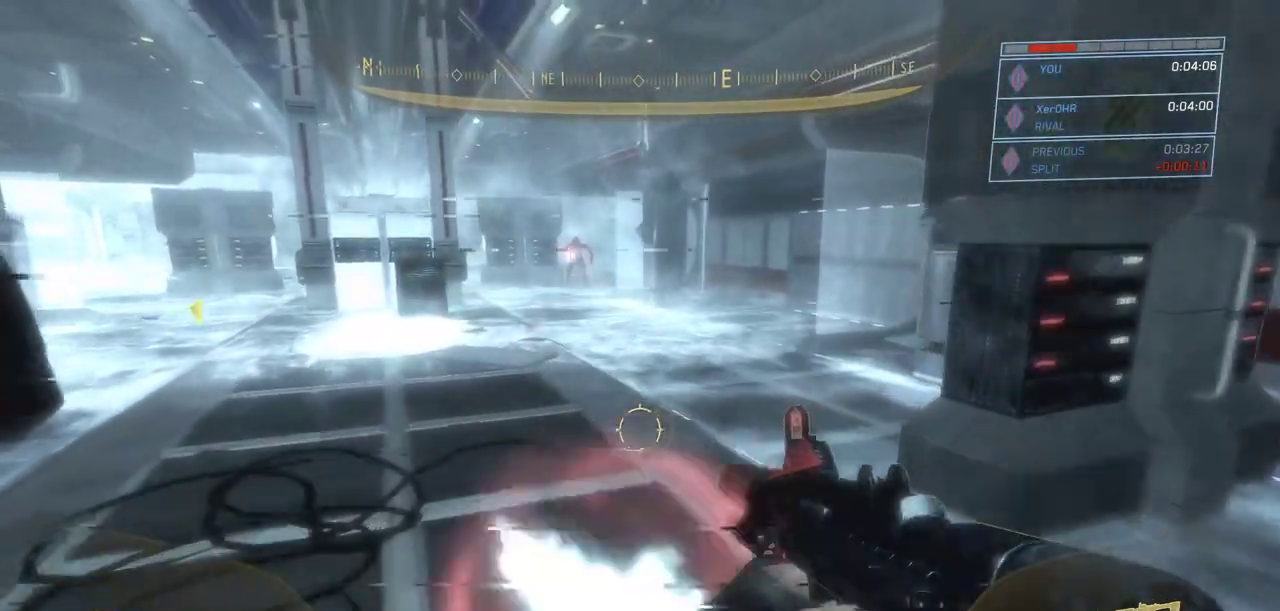
{"keys": ["w"], "mouse": [], "events": []}
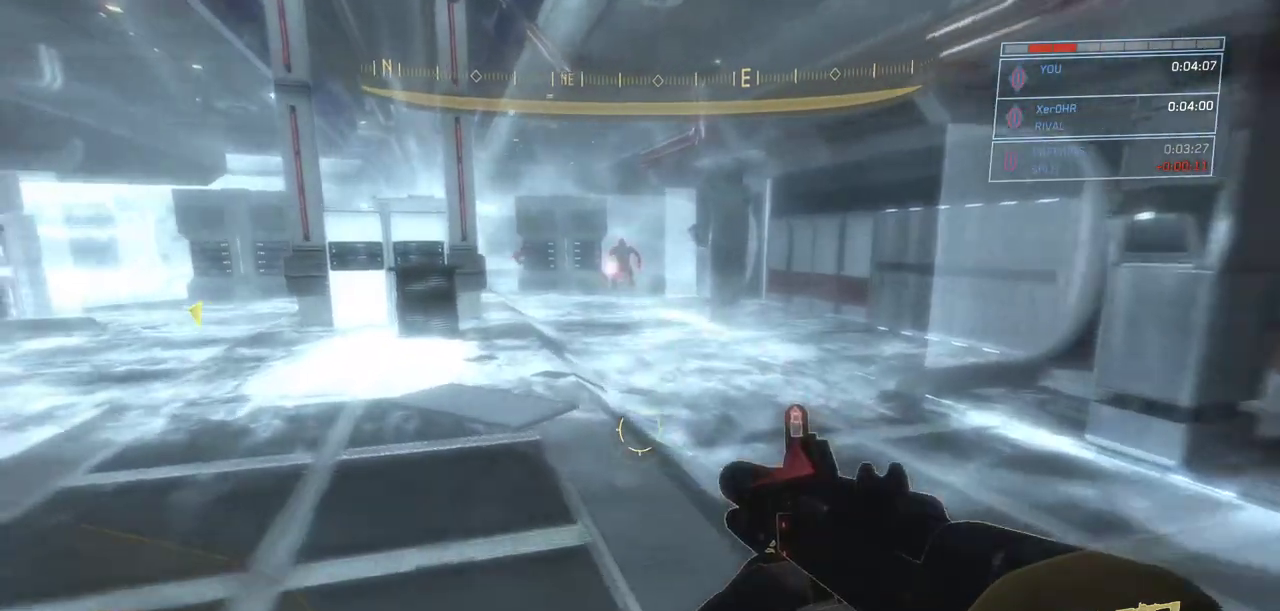
{"keys": ["w"], "mouse": [], "events": [[217, "space", "down"], [400, "space", "up"]]}
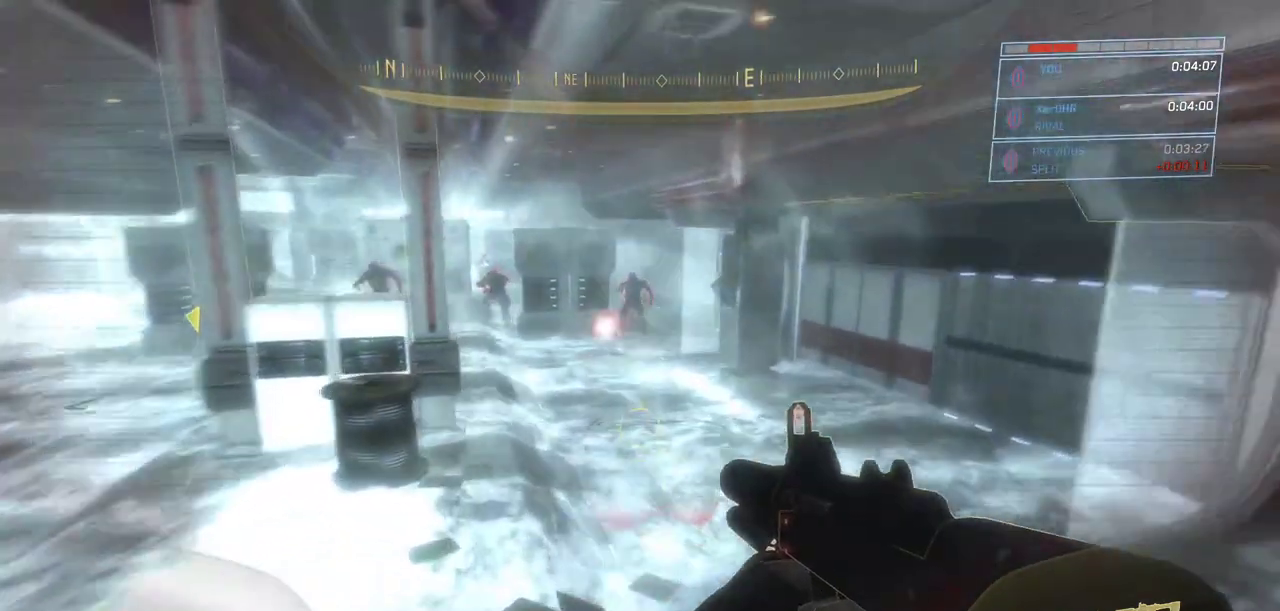
{"keys": ["w"], "mouse": [], "events": []}
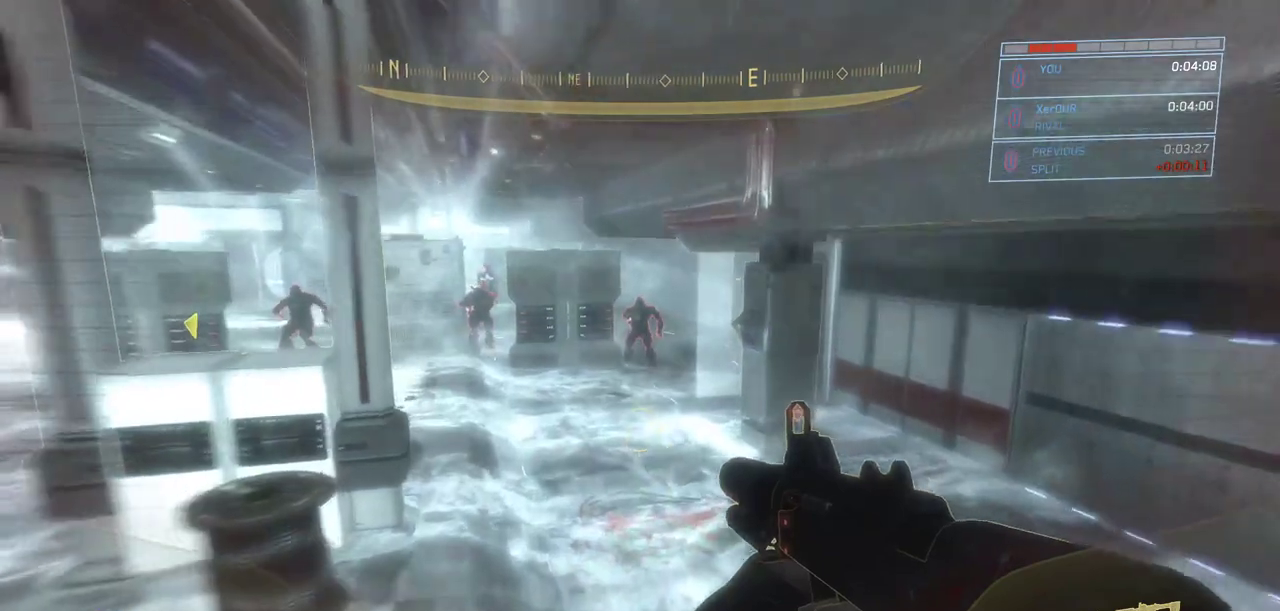
{"keys": ["space", "w"], "mouse": [], "events": [[334, "space", "down"]]}
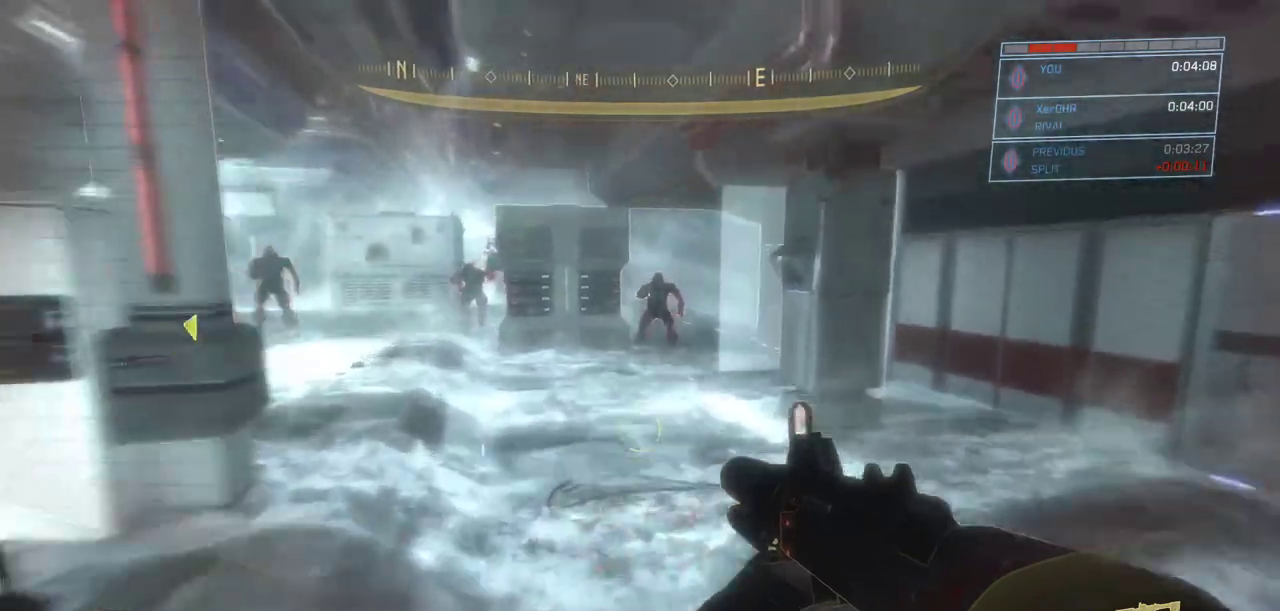
{"keys": ["w"], "mouse": [], "events": [[67, "space", "up"]]}
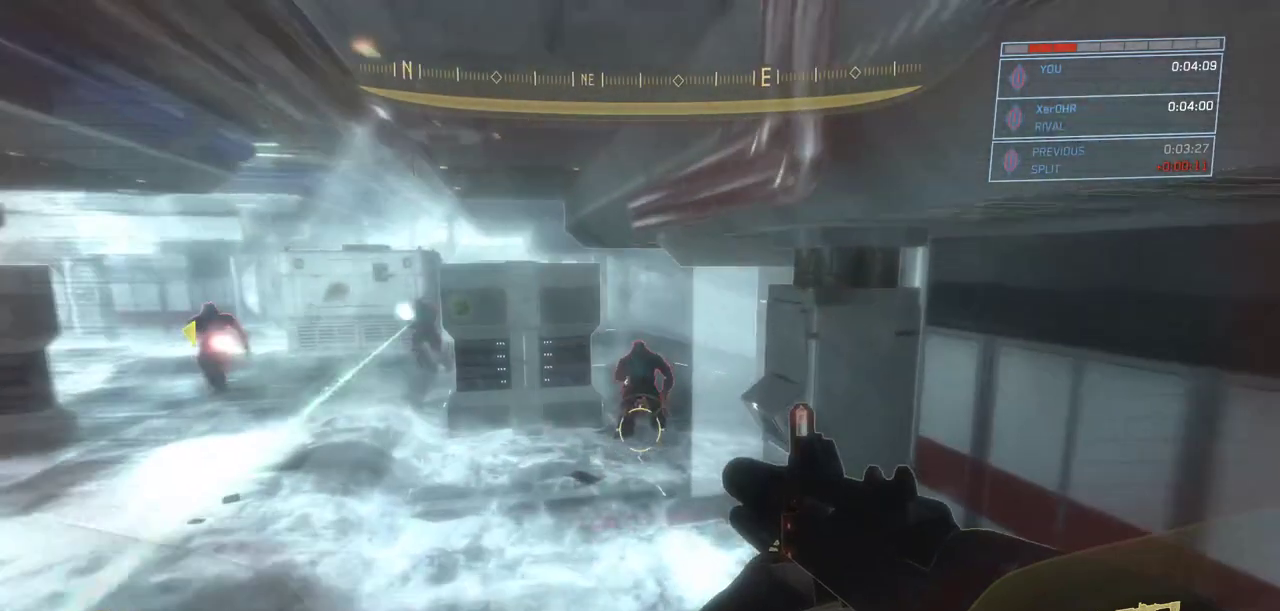
{"keys": ["r", "w"], "mouse": [], "events": [[317, "r", "down"]]}
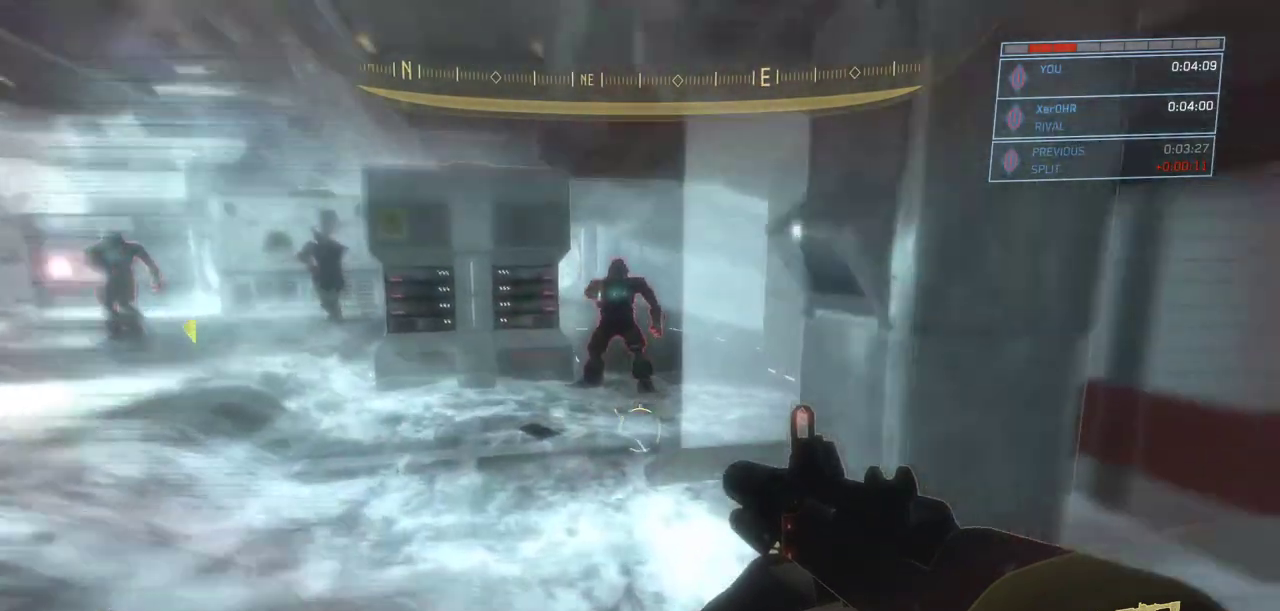
{"keys": ["w"], "mouse": [], "events": [[150, "r", "up"]]}
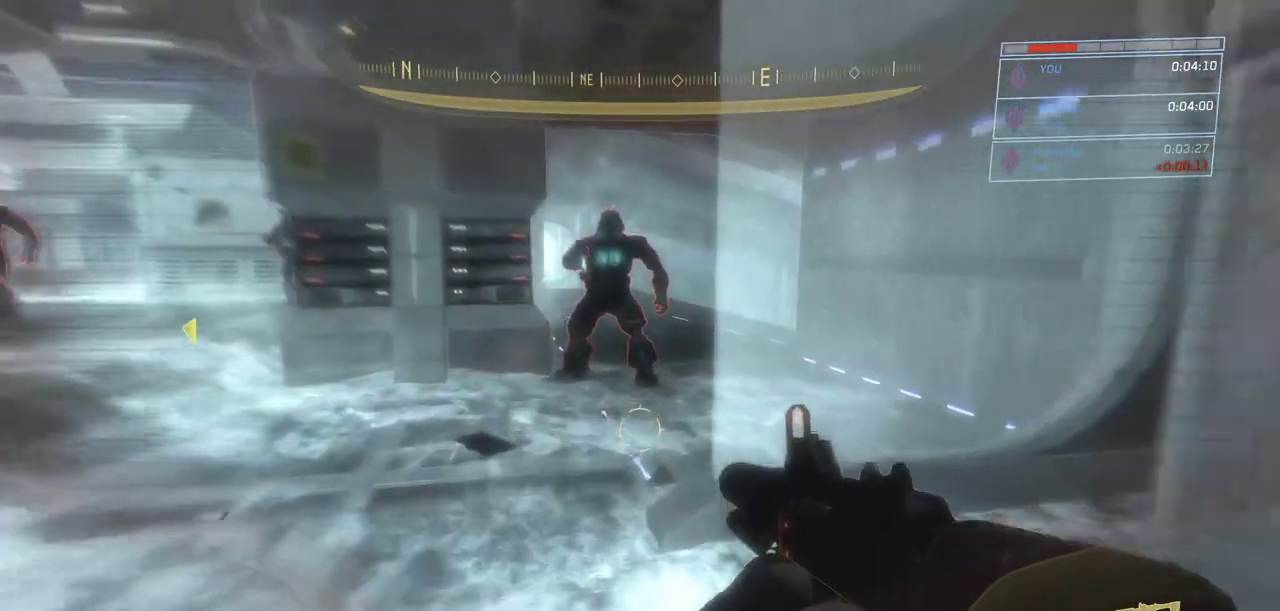
{"keys": ["w"], "mouse": [], "events": [[67, "a", "down"], [217, "a", "up"]]}